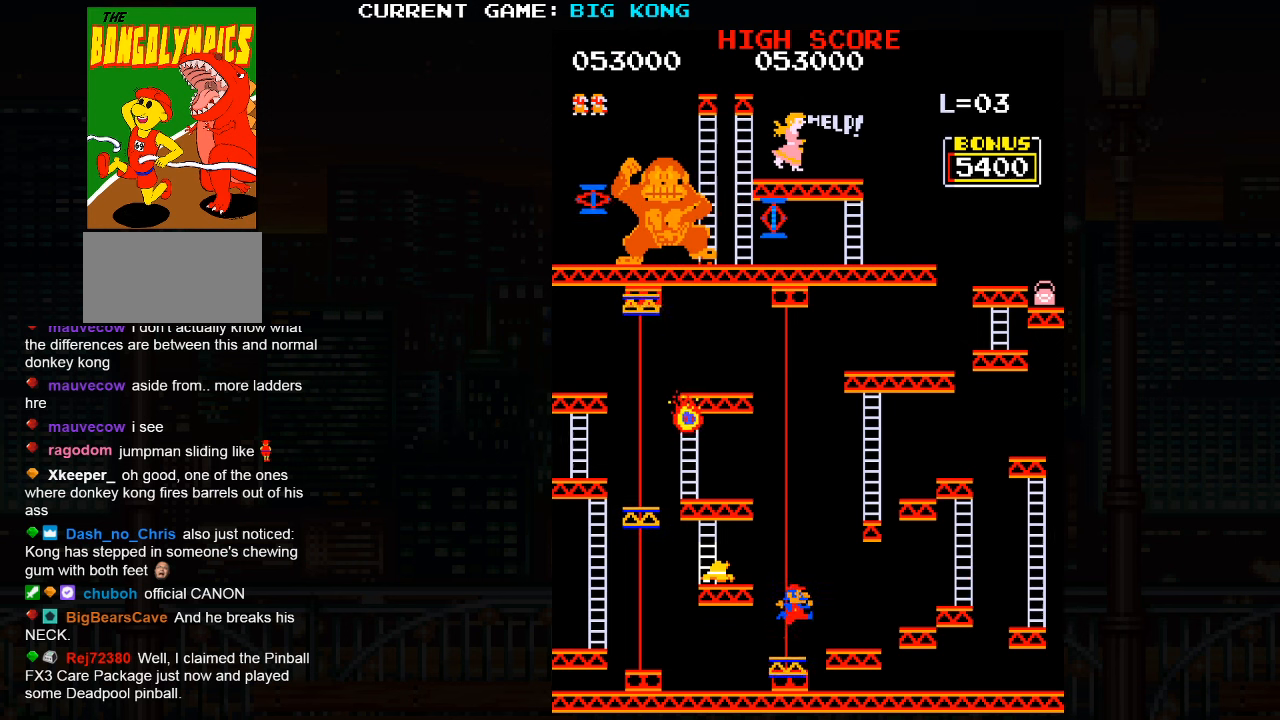
Gameplay with a controller (arcade stick); each line is a JSON object with the inputs held at the frame after it. "events" lists button and stick changes between this image and that frame as [ms after this image, input, new state], when the widget could be followed in between. Not read: L3 R3.
{"buttons": [], "left_stick": "right", "events": []}
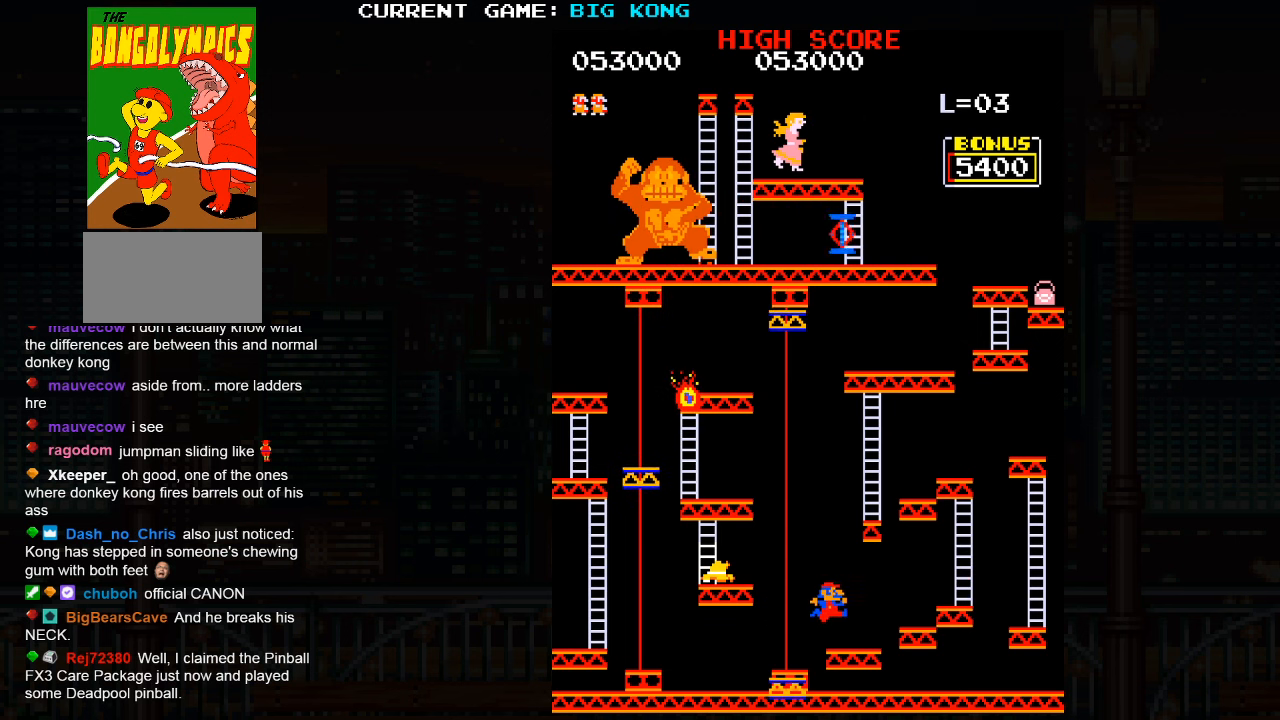
{"buttons": [], "left_stick": "right", "events": []}
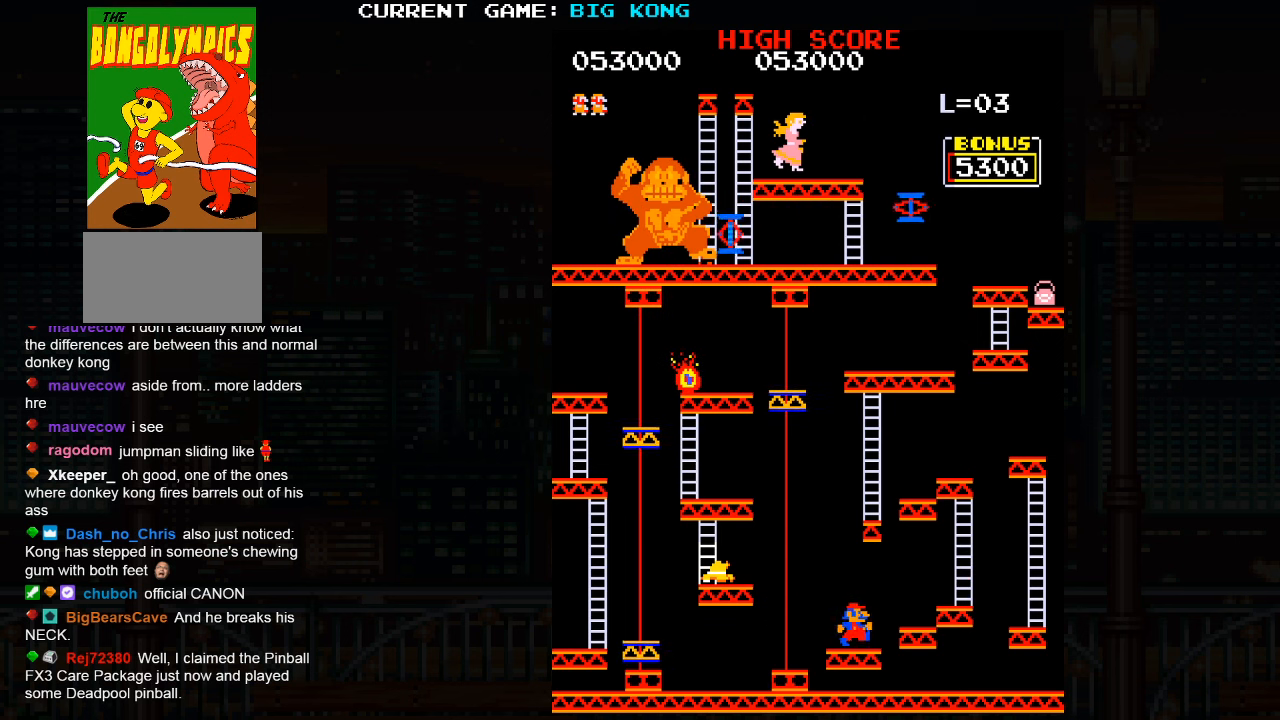
{"buttons": [], "left_stick": "center", "events": [[50, "SQUARE", "down"], [167, "SQUARE", "up"], [350, "left_stick", "center"]]}
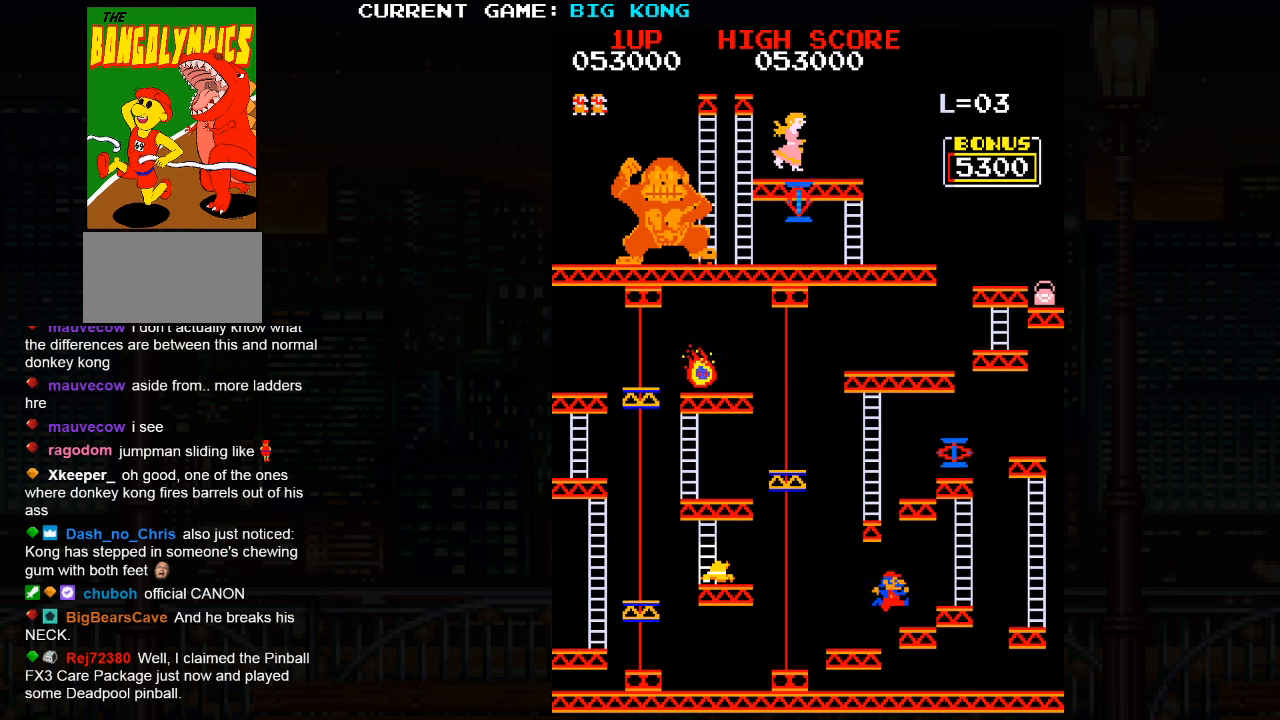
{"buttons": [], "left_stick": "center", "events": []}
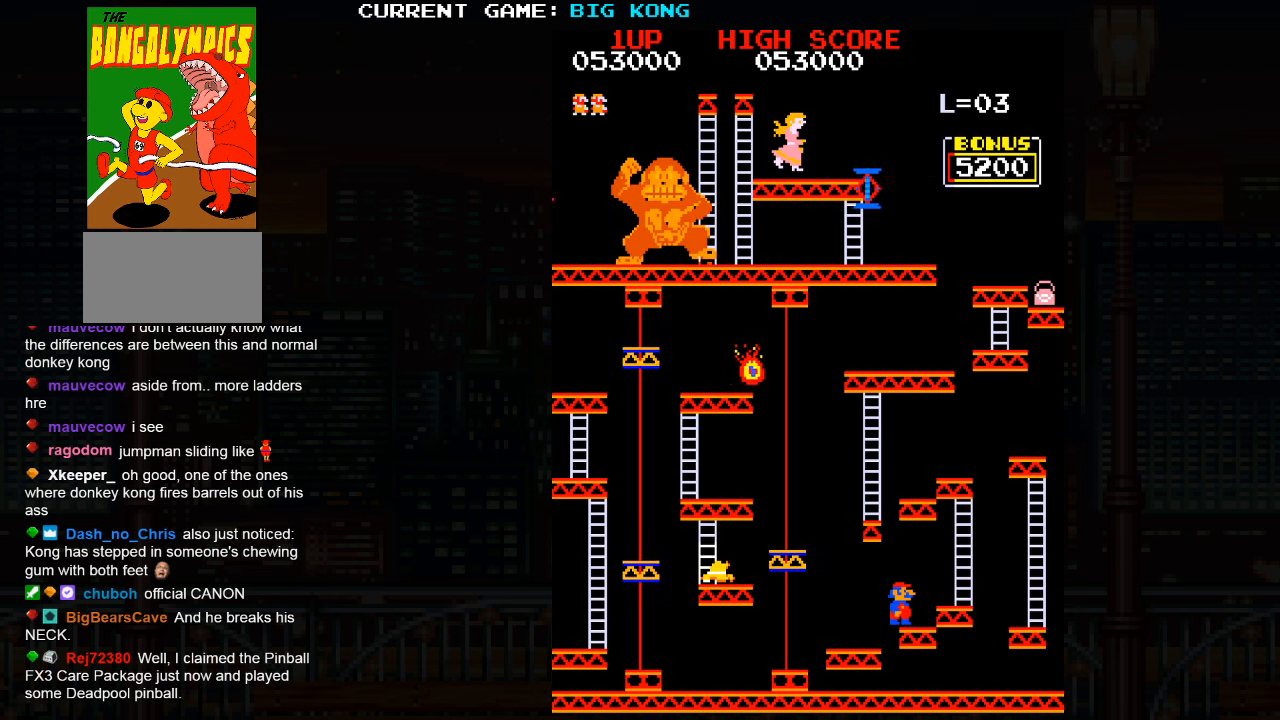
{"buttons": [], "left_stick": "center", "events": []}
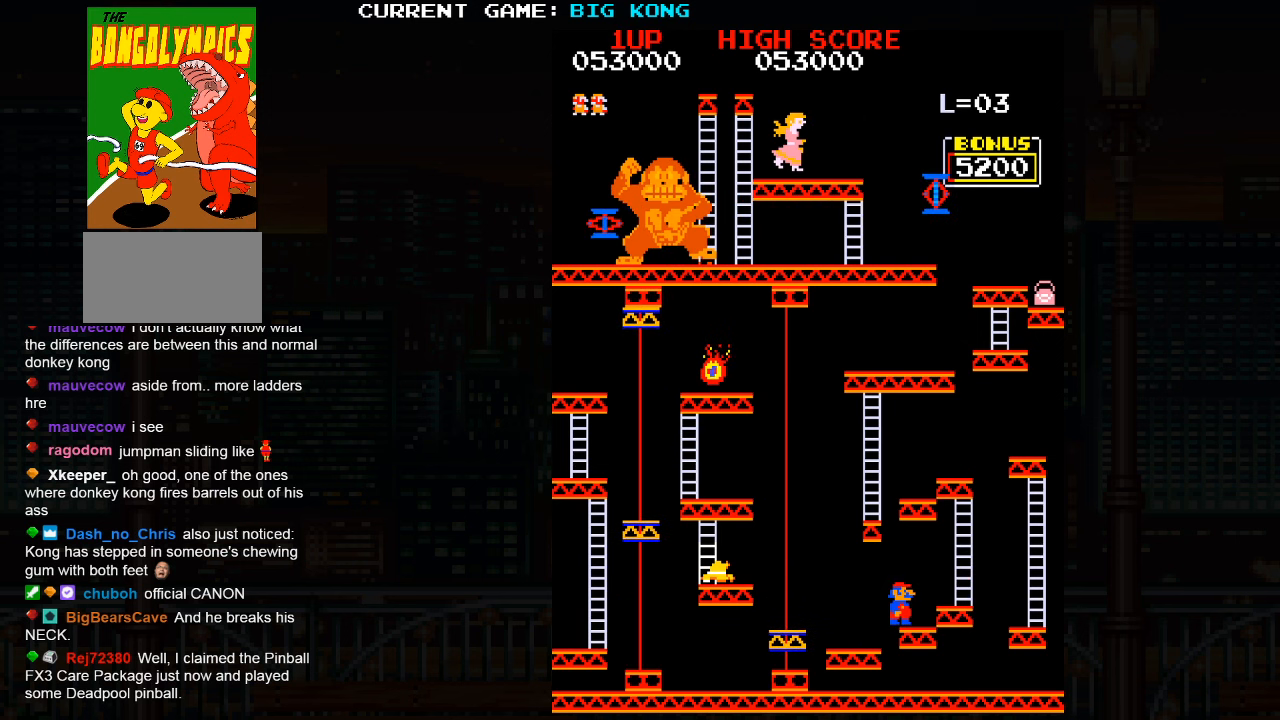
{"buttons": ["SQUARE"], "left_stick": "right", "events": [[333, "left_stick", "right"], [400, "SQUARE", "down"]]}
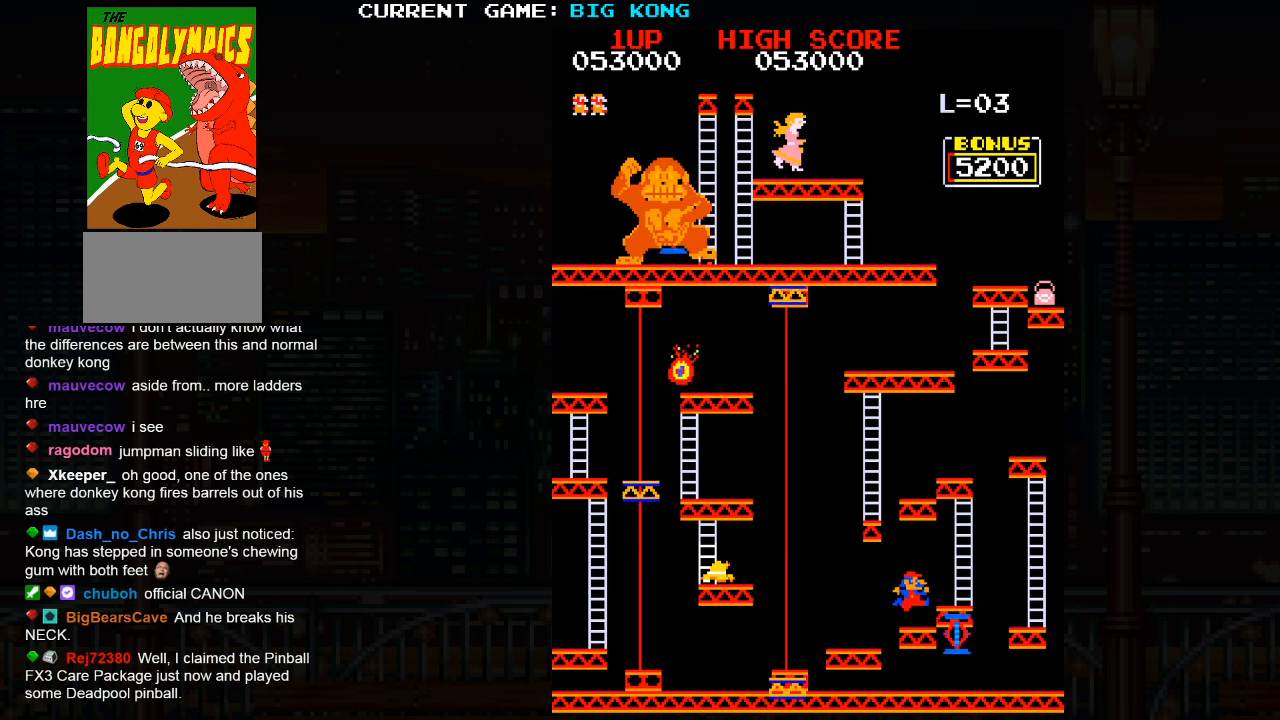
{"buttons": [], "left_stick": "right", "events": [[17, "SQUARE", "up"]]}
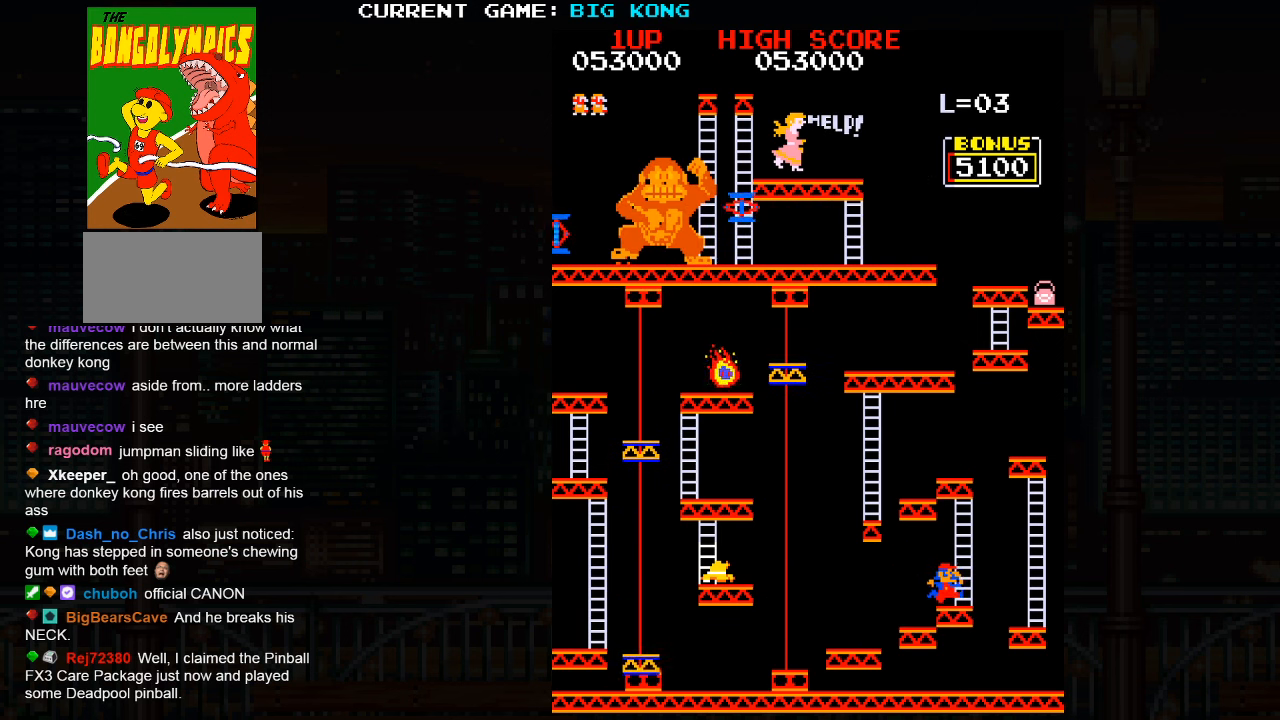
{"buttons": [], "left_stick": "right", "events": [[350, "SQUARE", "down"], [483, "SQUARE", "up"]]}
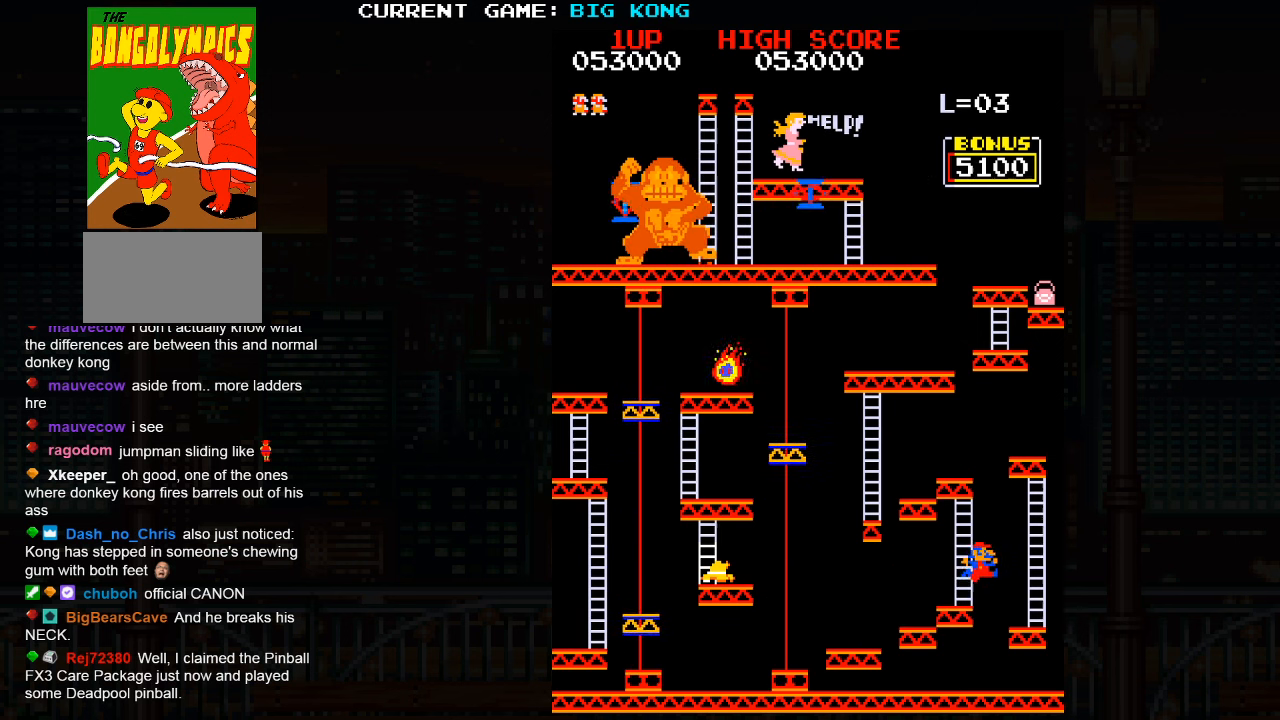
{"buttons": [], "left_stick": "right", "events": []}